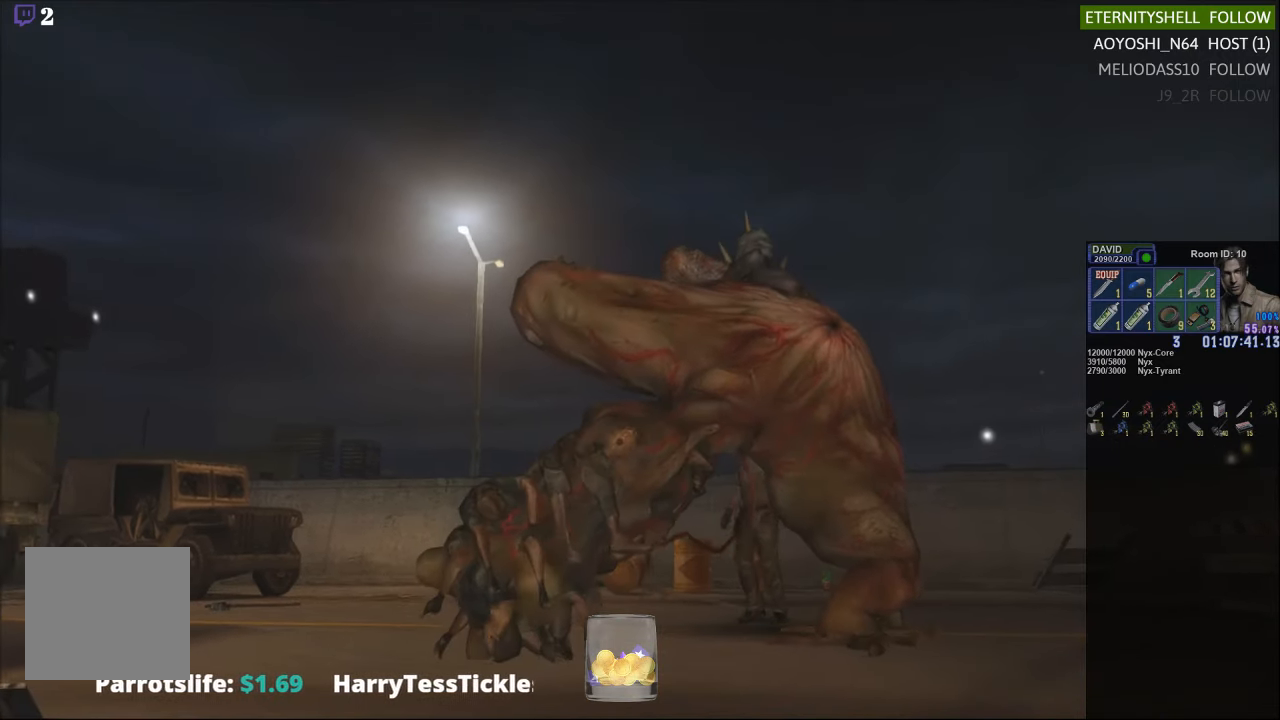
Gameplay with a controller (Xbox layout); each line is a JSON object with the inputs held at the frame after it. "events" lists button and stick changes between this image and that frame as [ms after this image, input, new state], when the widget could be followed in between.
{"buttons": ["B", "R1"], "left_stick": "center", "right_stick": "center", "events": [[42, "DPAD_DOWN", "up"], [42, "X", "up"], [208, "R1", "down"], [500, "B", "down"]]}
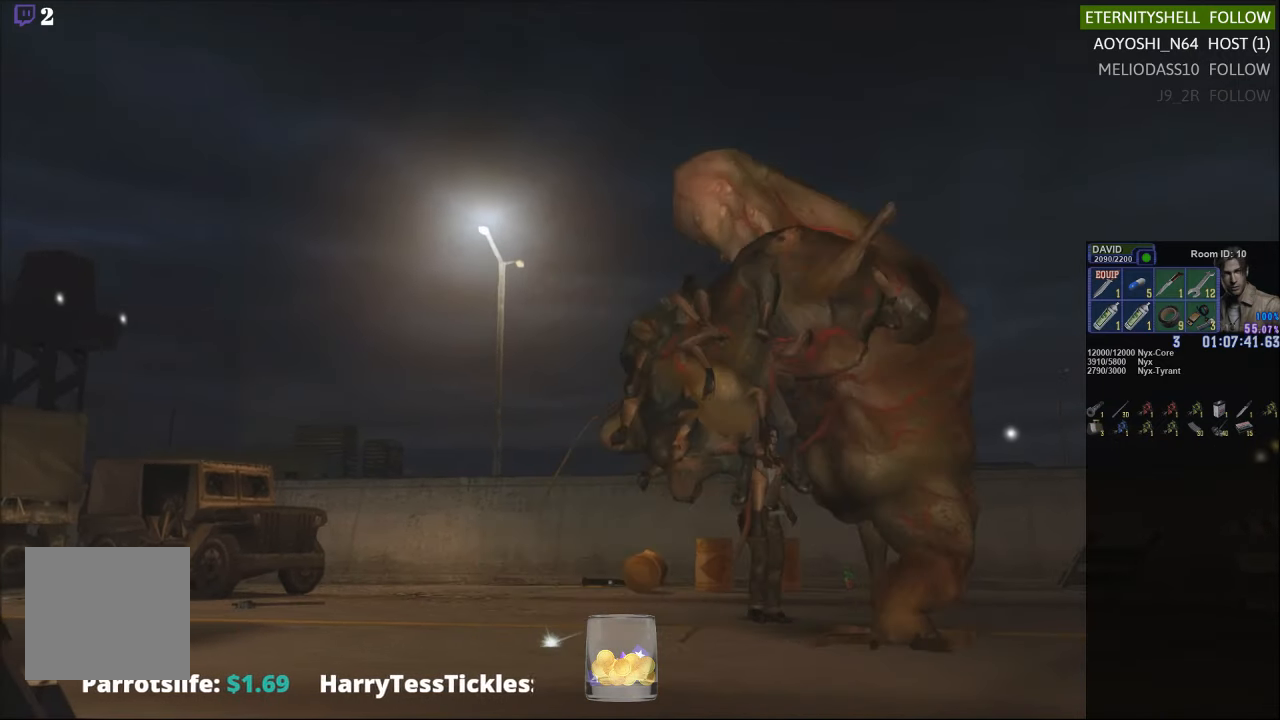
{"buttons": ["R1"], "left_stick": "center", "right_stick": "center", "events": [[125, "B", "up"], [354, "B", "down"], [458, "B", "up"]]}
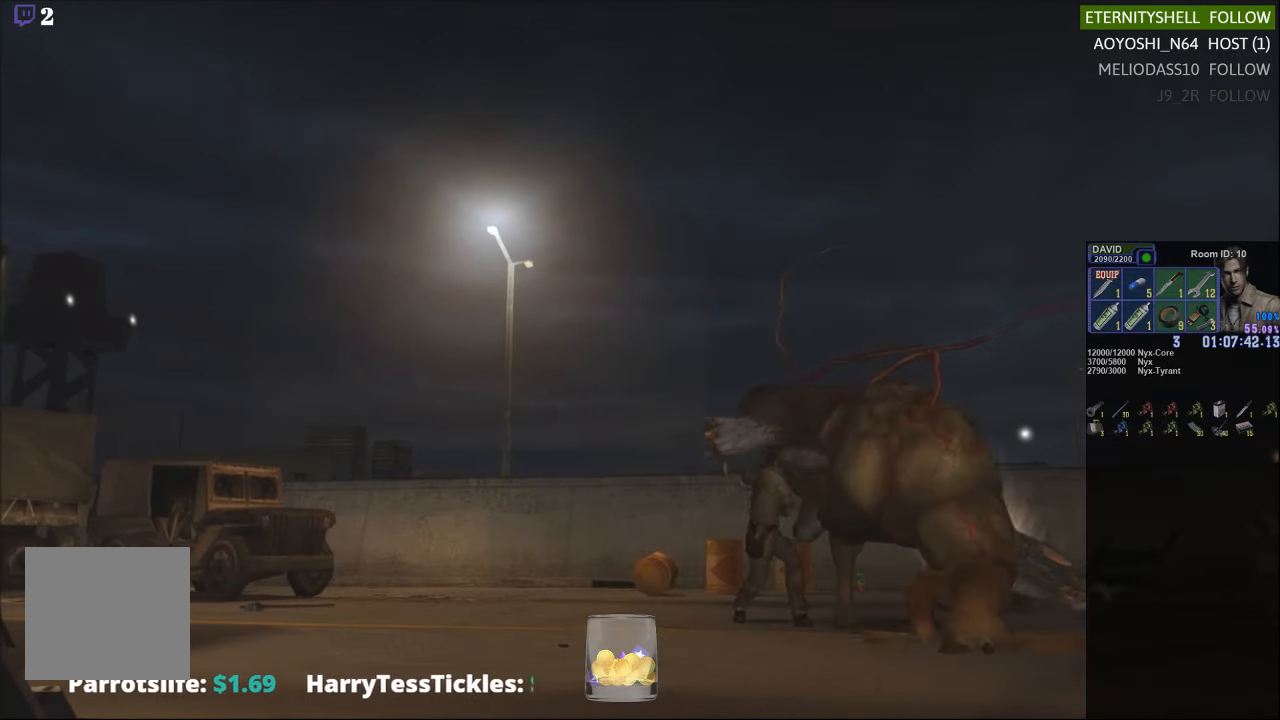
{"buttons": ["R1", "DPAD_LEFT"], "left_stick": "center", "right_stick": "center", "events": [[250, "DPAD_LEFT", "down"]]}
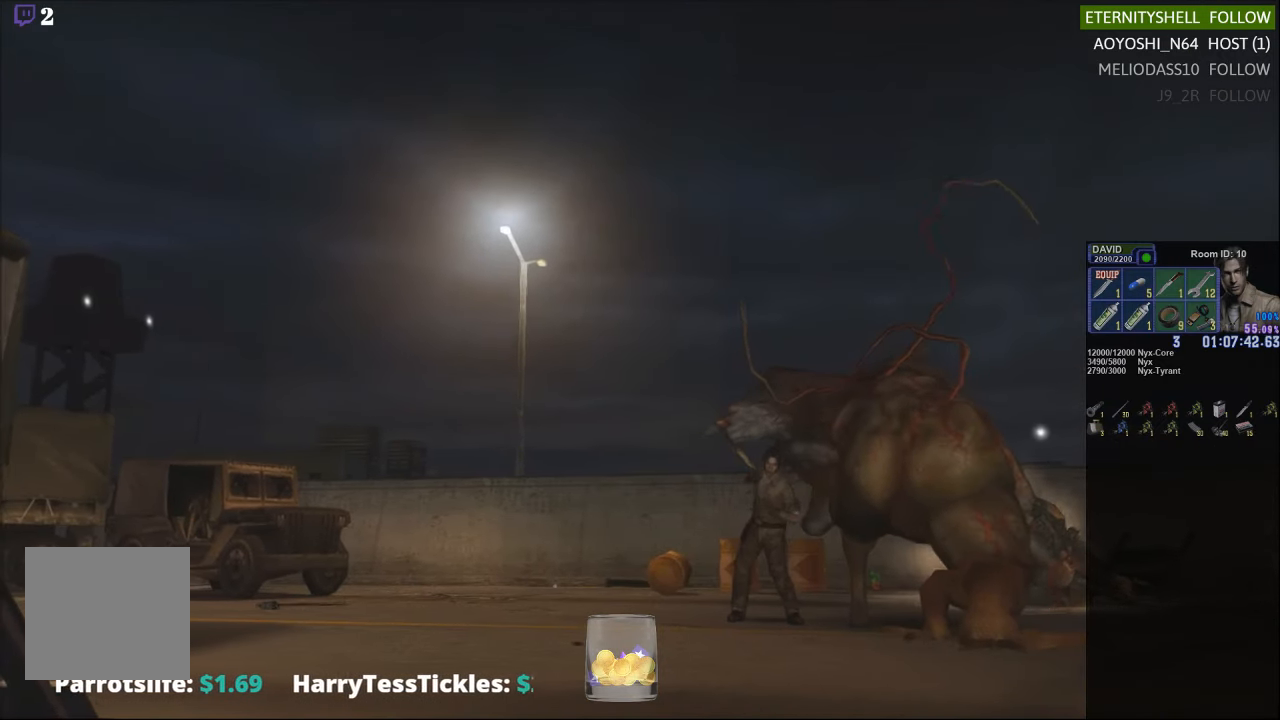
{"buttons": ["R1"], "left_stick": "center", "right_stick": "center", "events": [[229, "B", "down"], [292, "DPAD_LEFT", "up"], [375, "B", "up"]]}
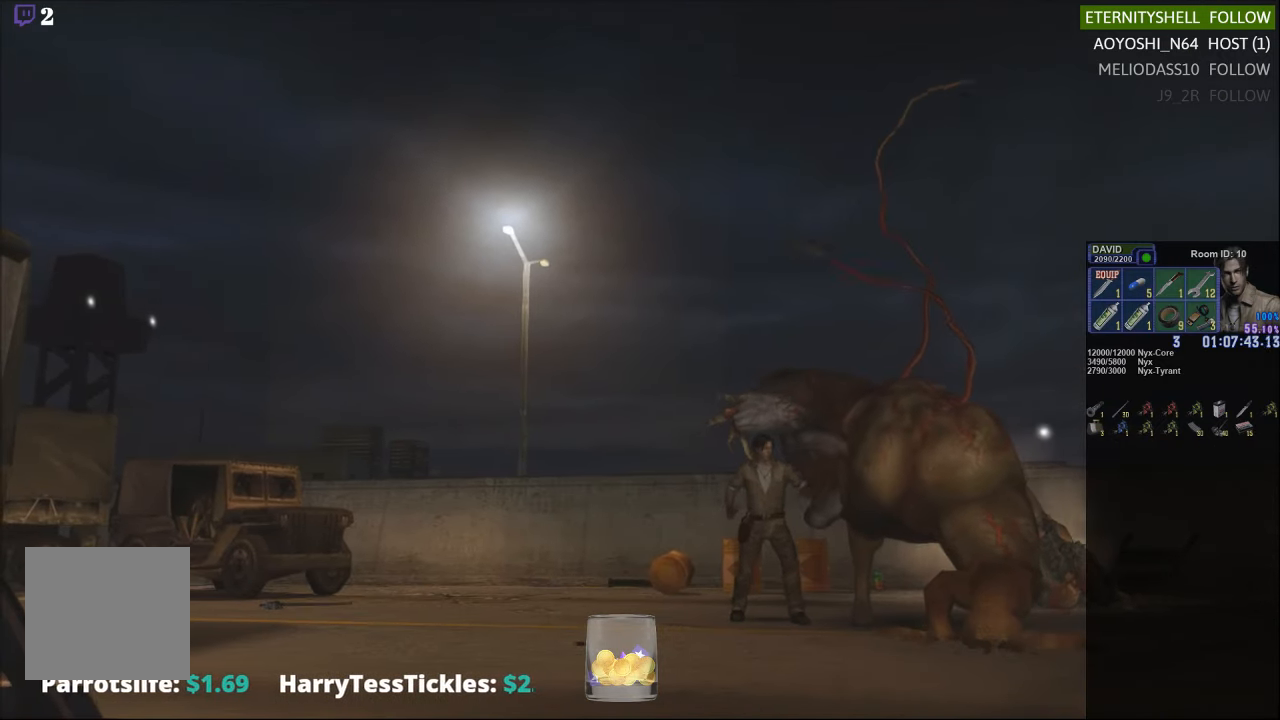
{"buttons": ["R1"], "left_stick": "center", "right_stick": "center", "events": [[42, "B", "down"], [146, "B", "up"]]}
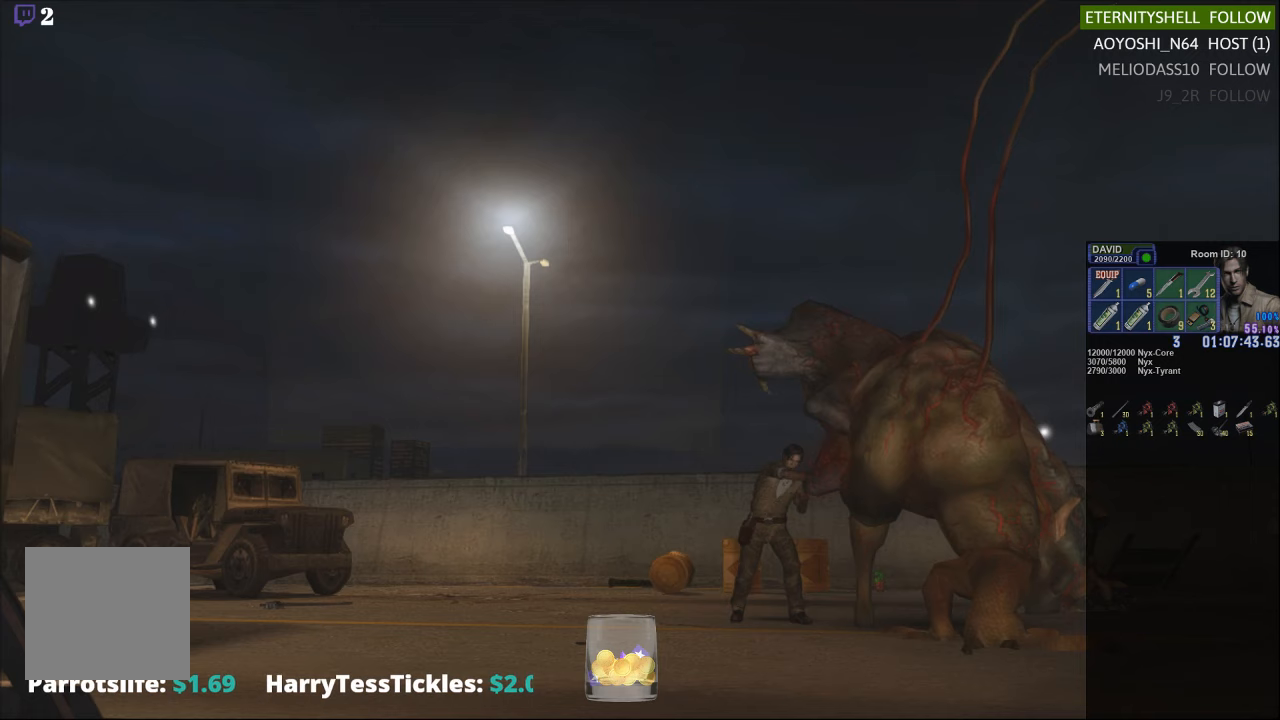
{"buttons": ["B", "R1"], "left_stick": "center", "right_stick": "center", "events": [[21, "DPAD_LEFT", "down"], [396, "DPAD_LEFT", "up"], [479, "B", "down"]]}
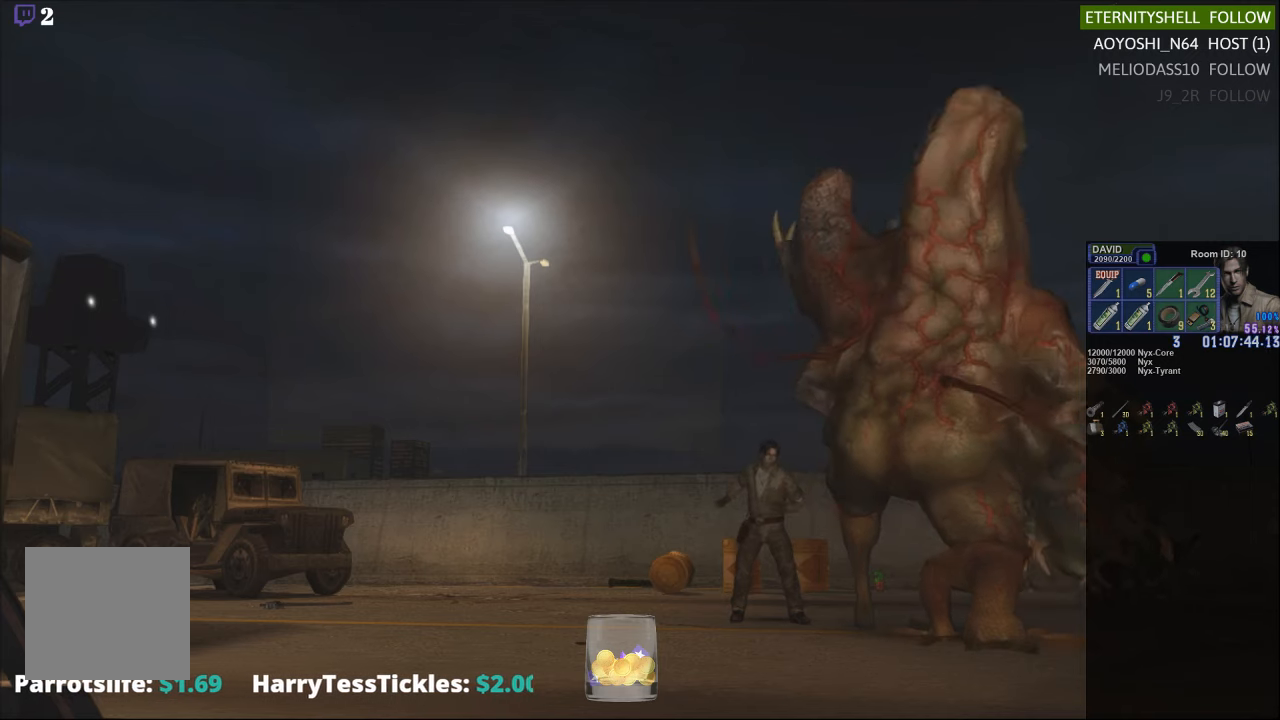
{"buttons": ["R1"], "left_stick": "center", "right_stick": "center", "events": [[146, "B", "up"], [354, "B", "down"], [458, "B", "up"]]}
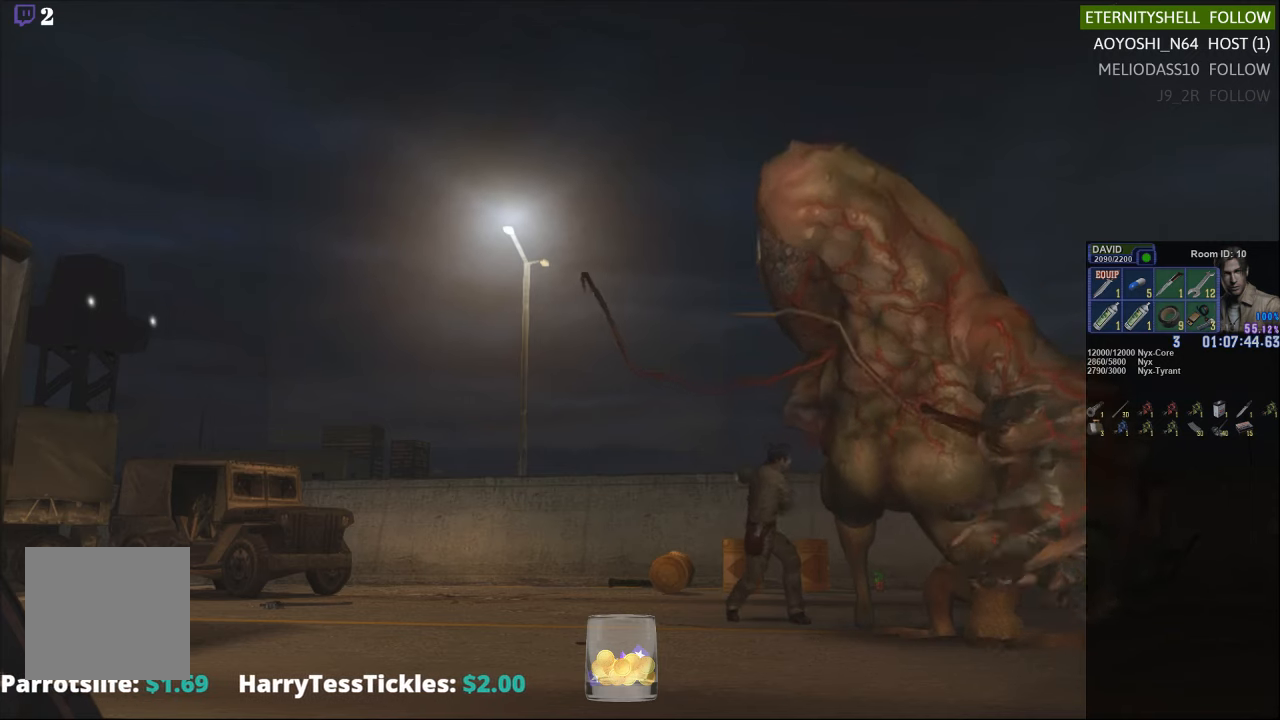
{"buttons": ["R1"], "left_stick": "center", "right_stick": "center", "events": [[250, "B", "down"], [375, "B", "up"]]}
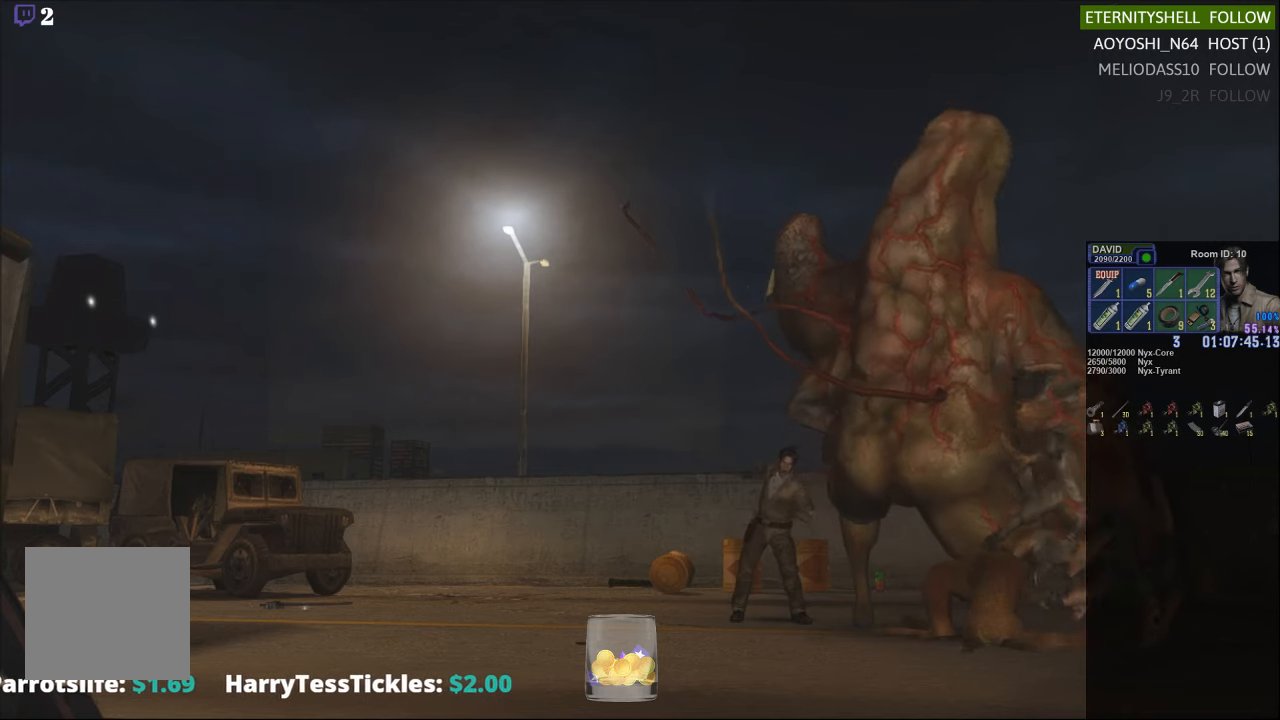
{"buttons": ["R1"], "left_stick": "center", "right_stick": "center", "events": []}
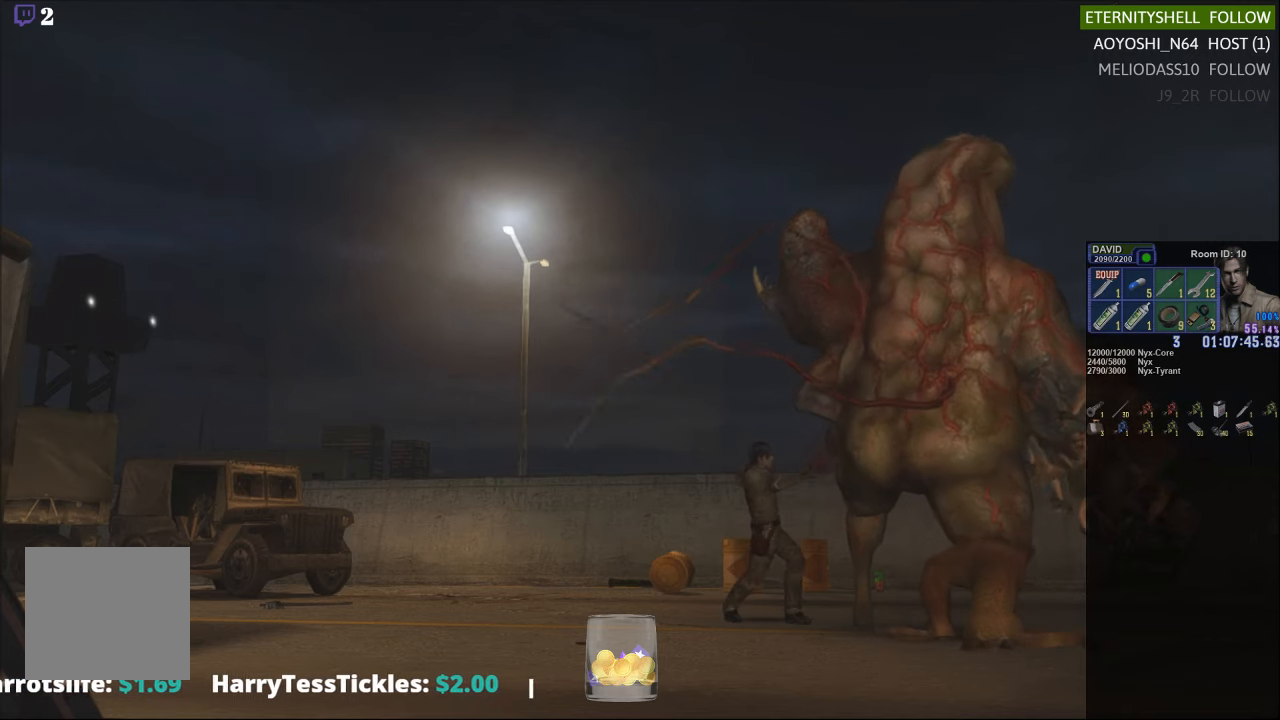
{"buttons": ["R1"], "left_stick": "center", "right_stick": "center", "events": [[313, "B", "down"], [438, "B", "up"]]}
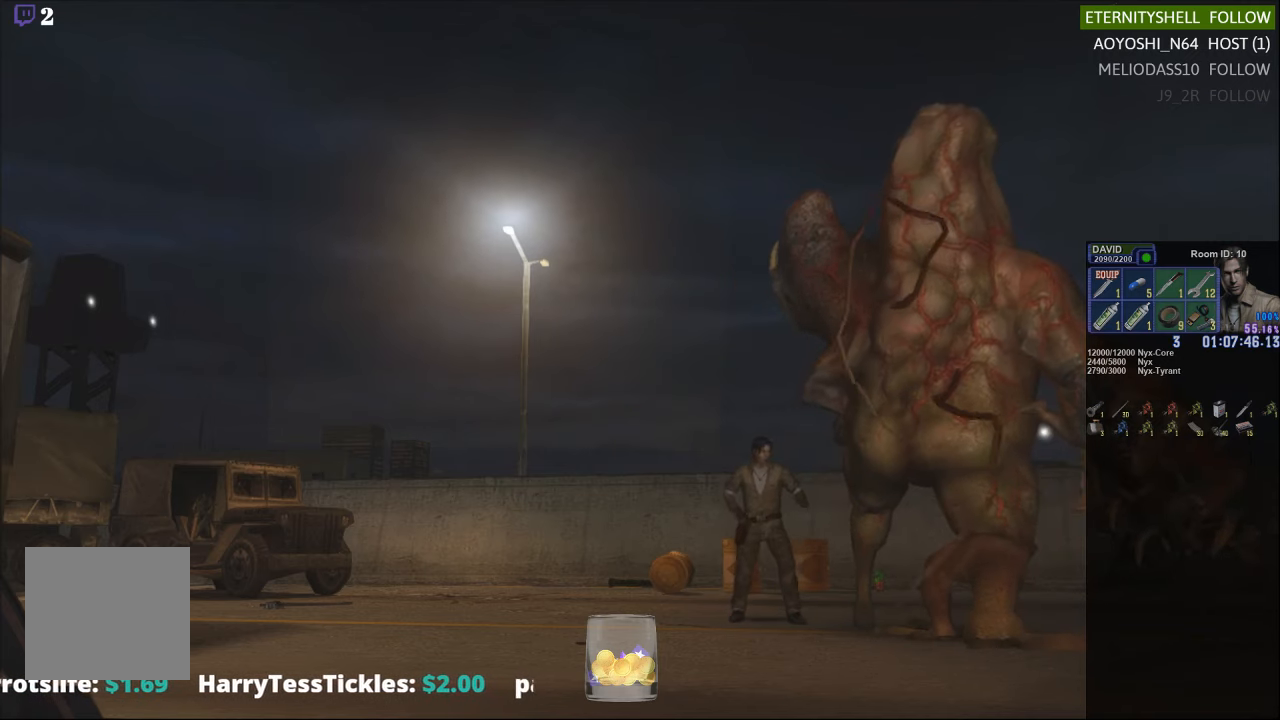
{"buttons": ["R1"], "left_stick": "center", "right_stick": "center", "events": [[167, "B", "down"], [271, "B", "up"]]}
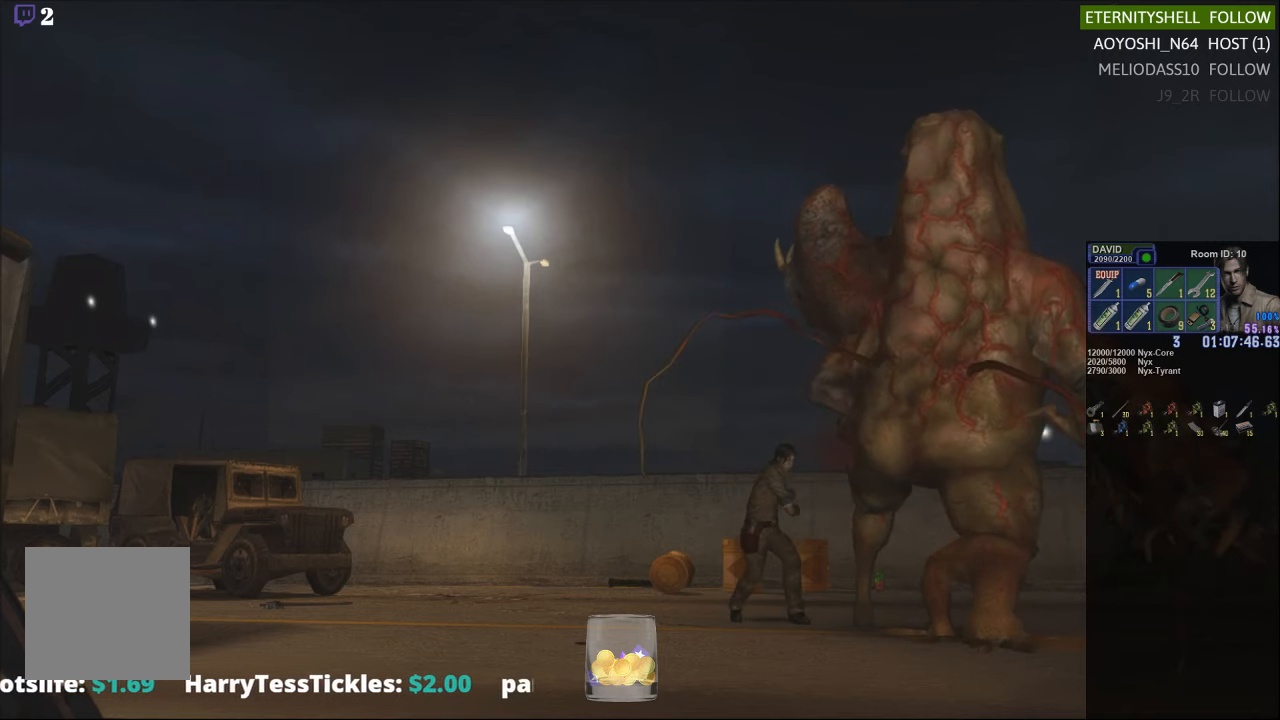
{"buttons": ["R1"], "left_stick": "center", "right_stick": "center", "events": [[292, "DPAD_LEFT", "down"], [458, "DPAD_LEFT", "up"]]}
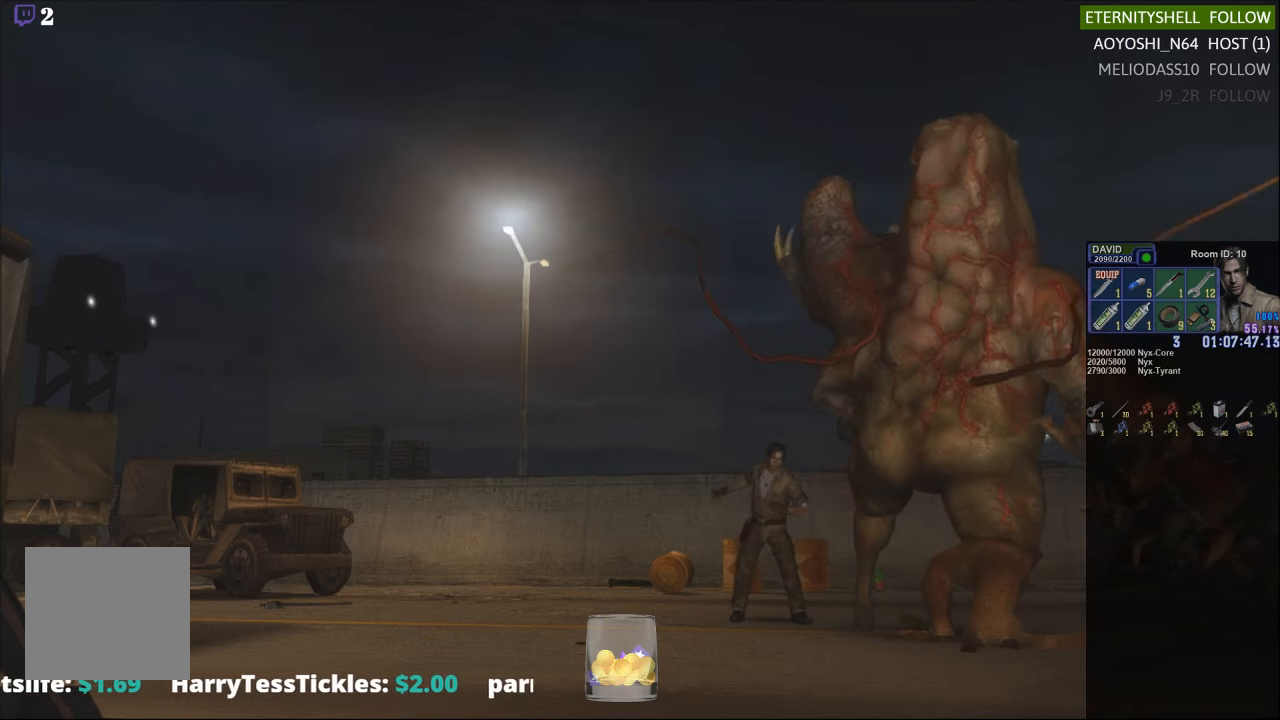
{"buttons": ["B", "R1"], "left_stick": "center", "right_stick": "center", "events": [[42, "B", "down"], [188, "B", "up"], [396, "B", "down"]]}
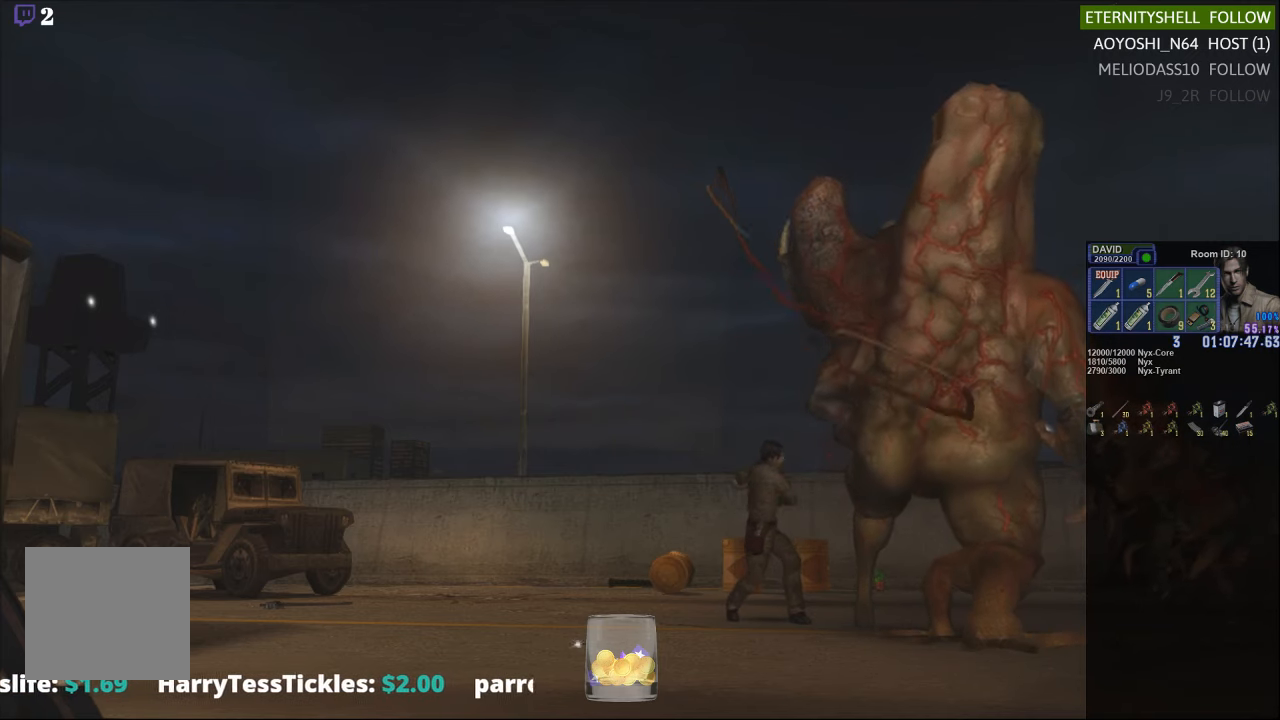
{"buttons": ["R1"], "left_stick": "center", "right_stick": "center", "events": [[42, "B", "up"]]}
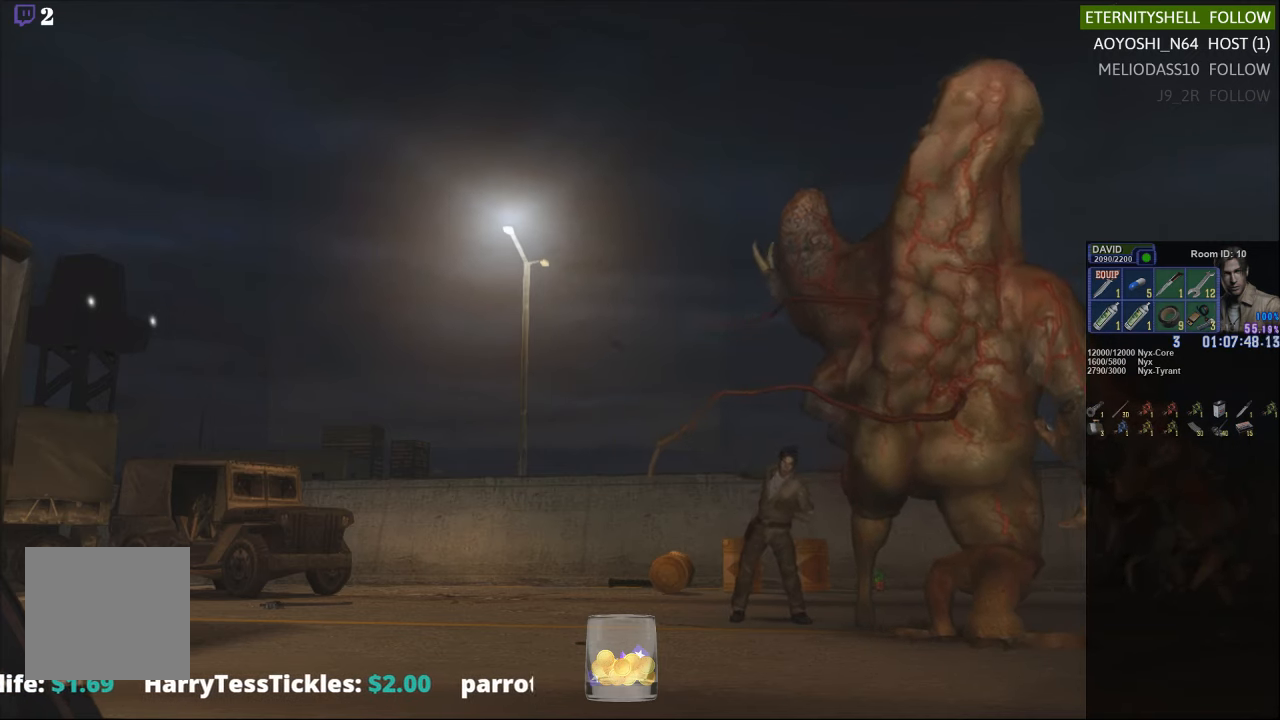
{"buttons": ["R1"], "left_stick": "center", "right_stick": "center", "events": [[250, "B", "down"], [396, "B", "up"]]}
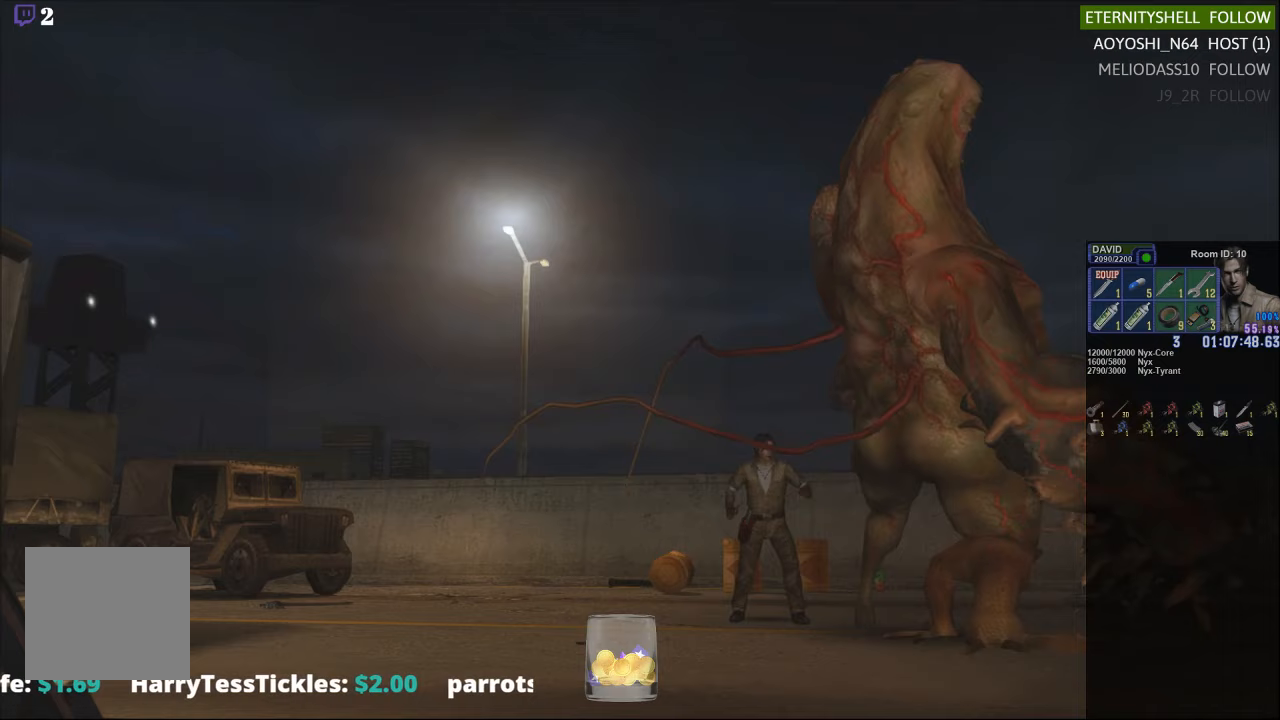
{"buttons": ["X"], "left_stick": "down", "right_stick": "center", "events": [[63, "R1", "up"], [313, "left_stick", "down"], [375, "X", "down"]]}
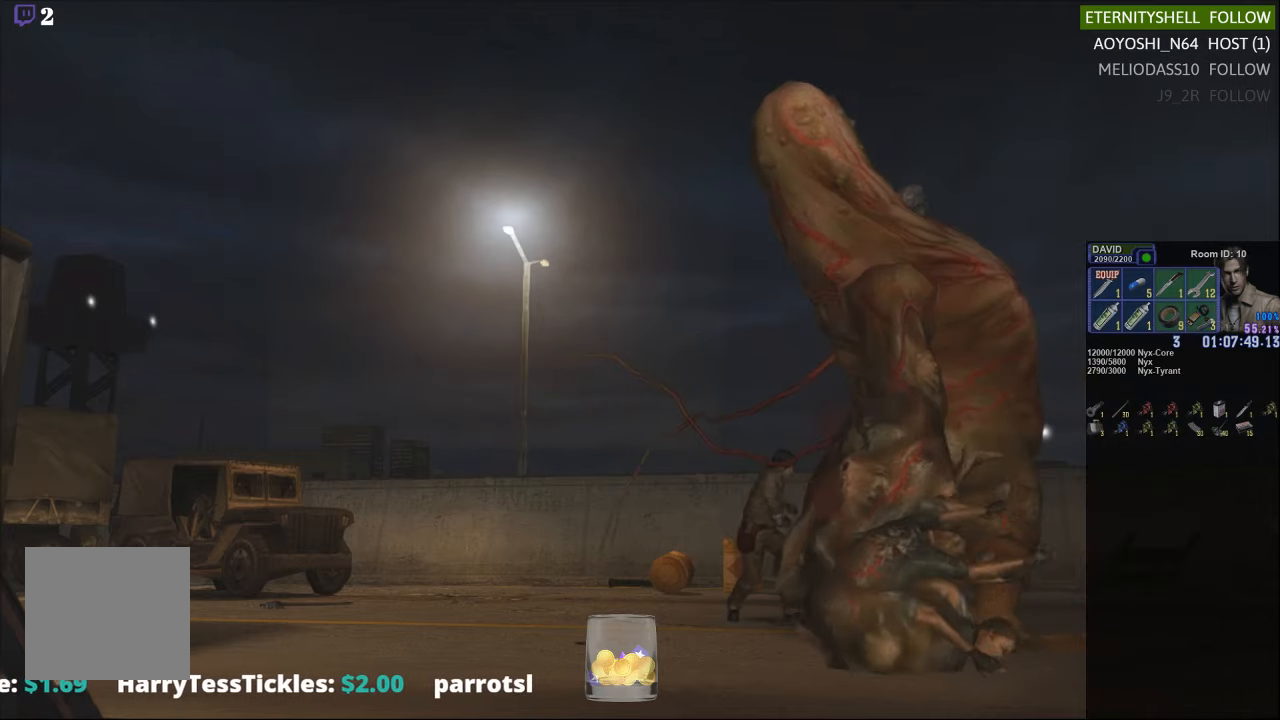
{"buttons": ["X"], "left_stick": "down", "right_stick": "center", "events": []}
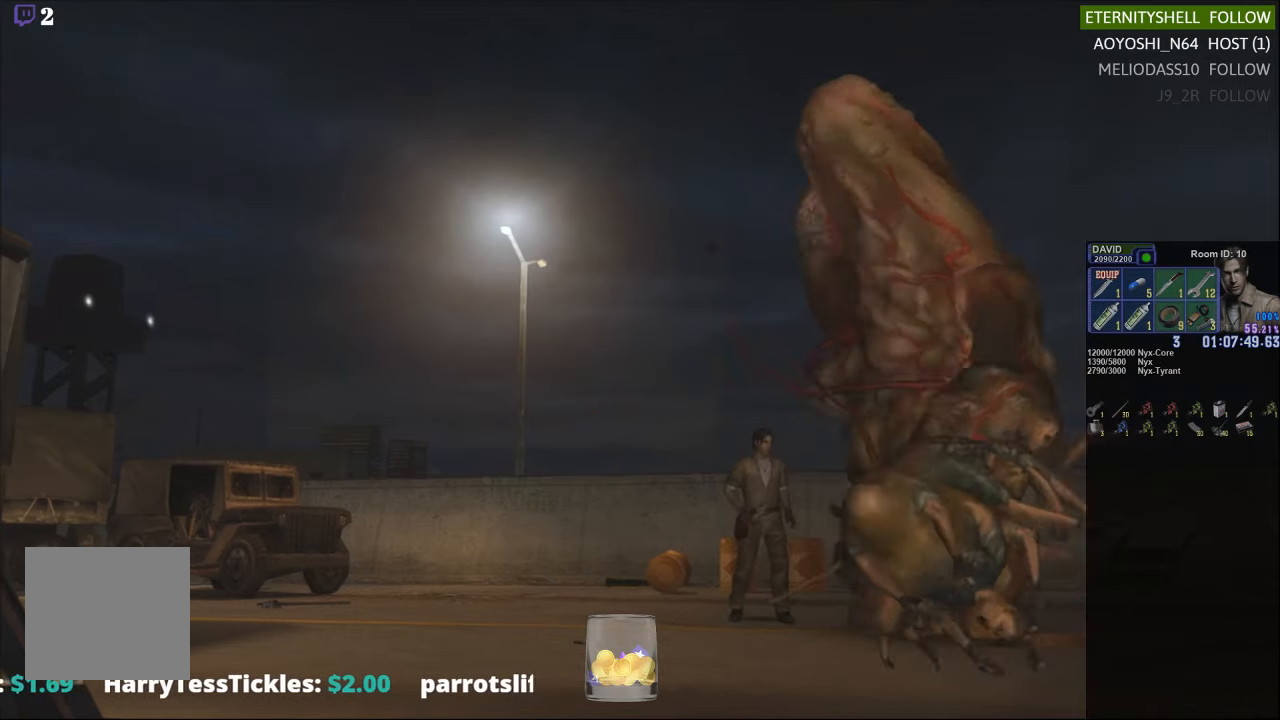
{"buttons": ["X"], "left_stick": "down", "right_stick": "center", "events": []}
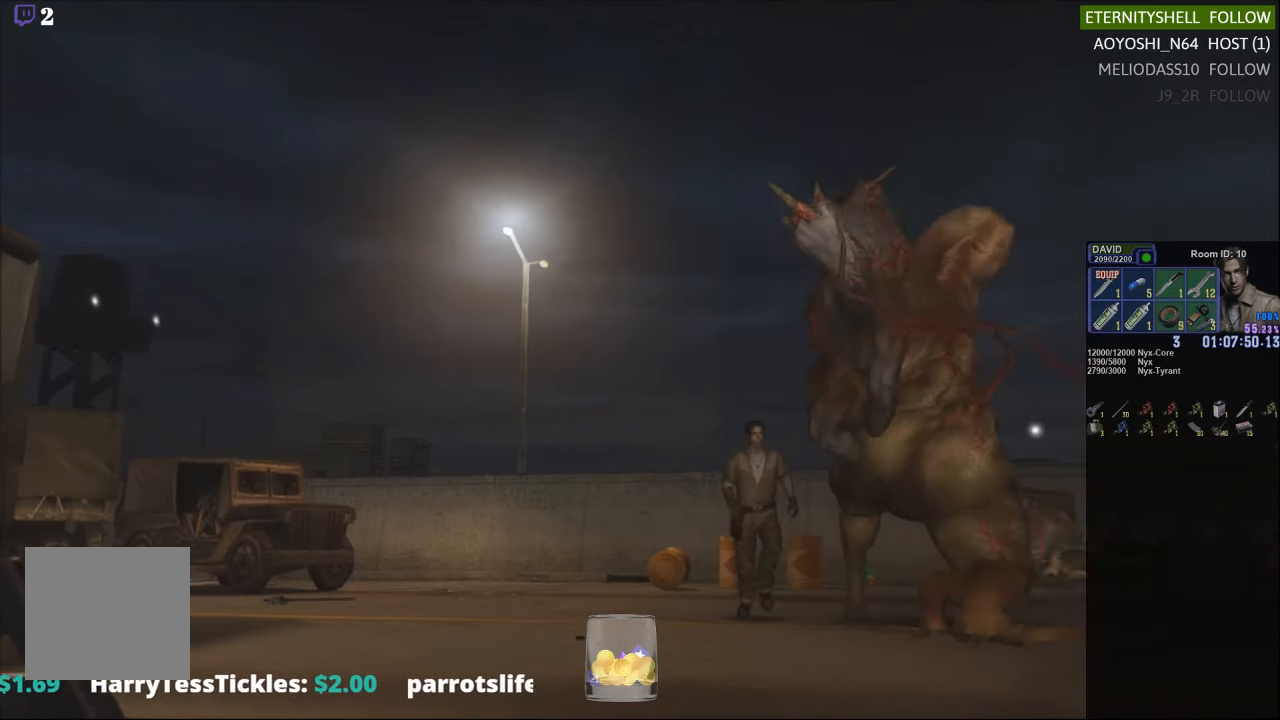
{"buttons": [], "left_stick": "center", "right_stick": "center", "events": [[250, "X", "up"], [250, "left_stick", "center"], [333, "DPAD_DOWN", "down"], [333, "X", "down"], [458, "DPAD_DOWN", "up"], [500, "X", "up"]]}
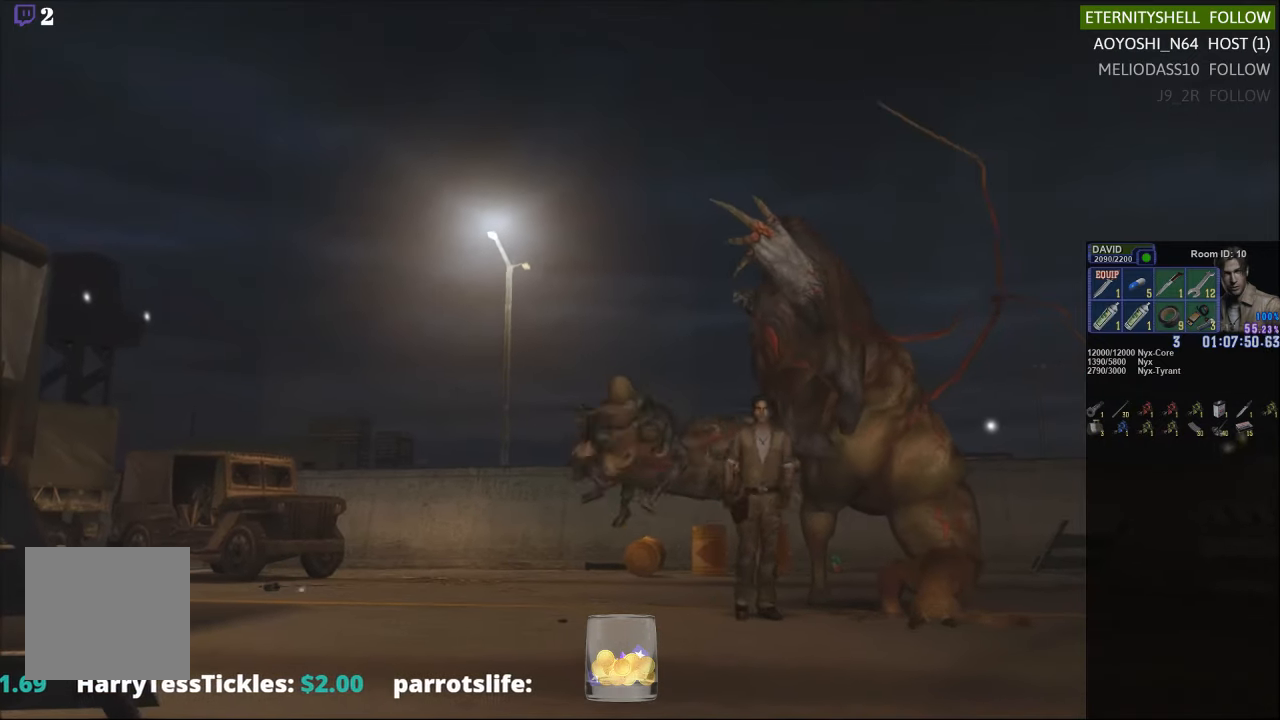
{"buttons": ["X"], "left_stick": "up", "right_stick": "center", "events": [[208, "left_stick", "up"], [229, "X", "down"]]}
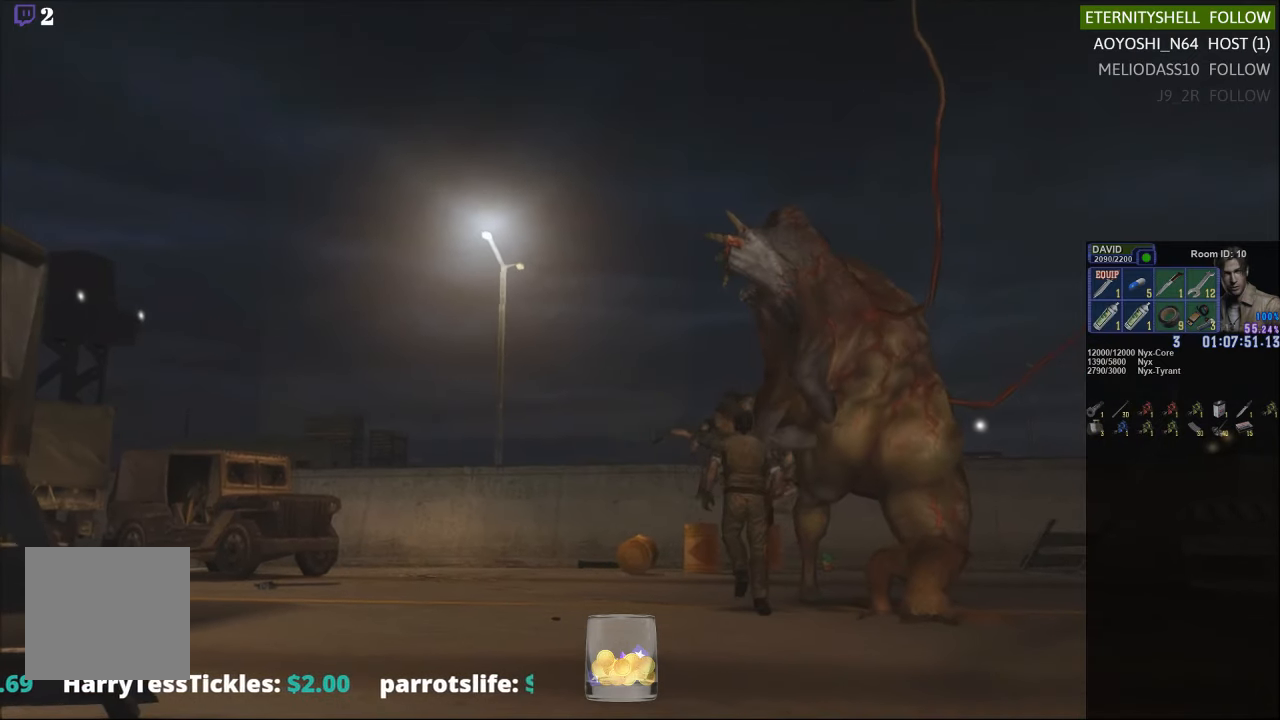
{"buttons": ["R1"], "left_stick": "center", "right_stick": "center", "events": [[313, "X", "up"], [333, "left_stick", "center"], [375, "R1", "down"]]}
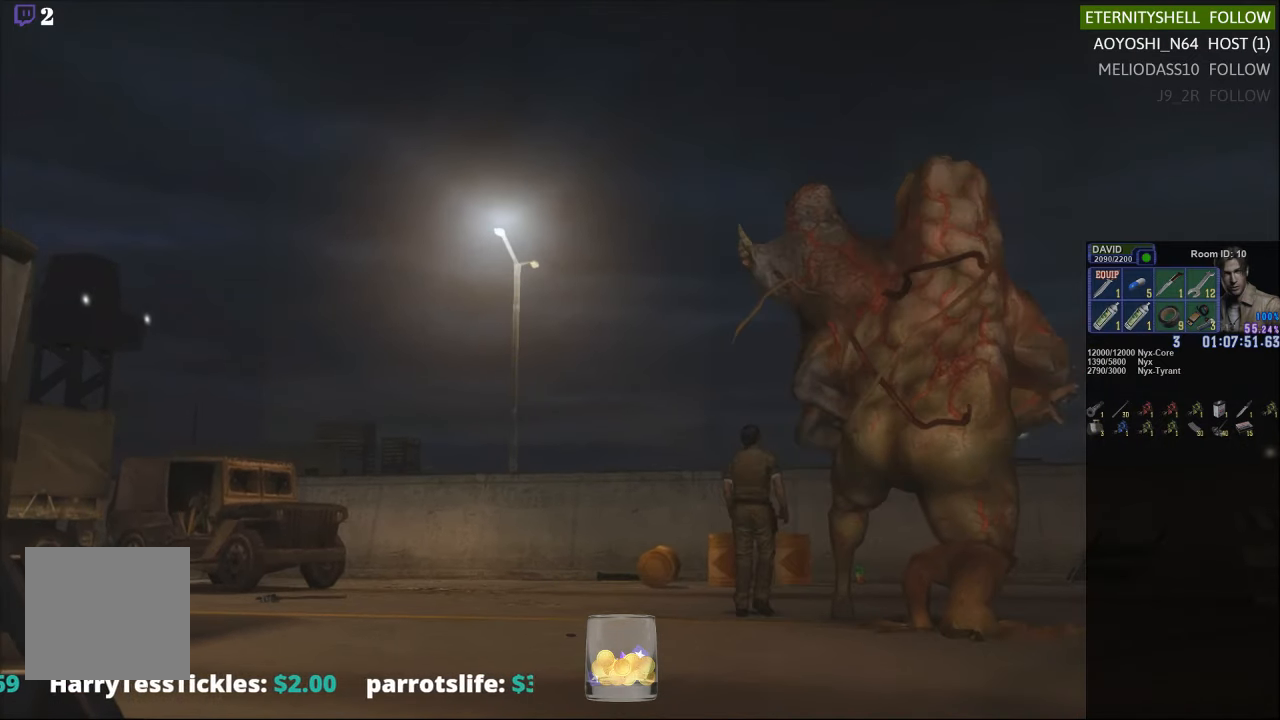
{"buttons": ["R1"], "left_stick": "center", "right_stick": "center"}
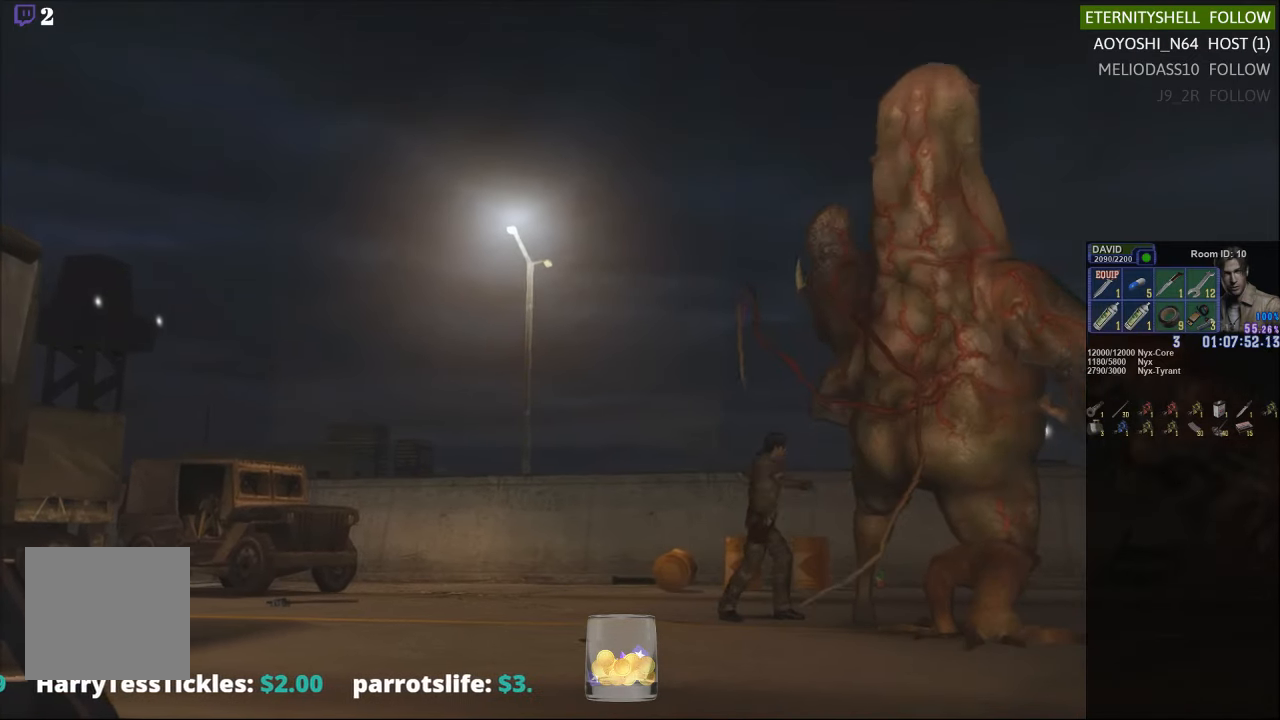
{"buttons": ["R1"], "left_stick": "center", "right_stick": "center", "events": [[63, "B", "down"], [188, "B", "up"]]}
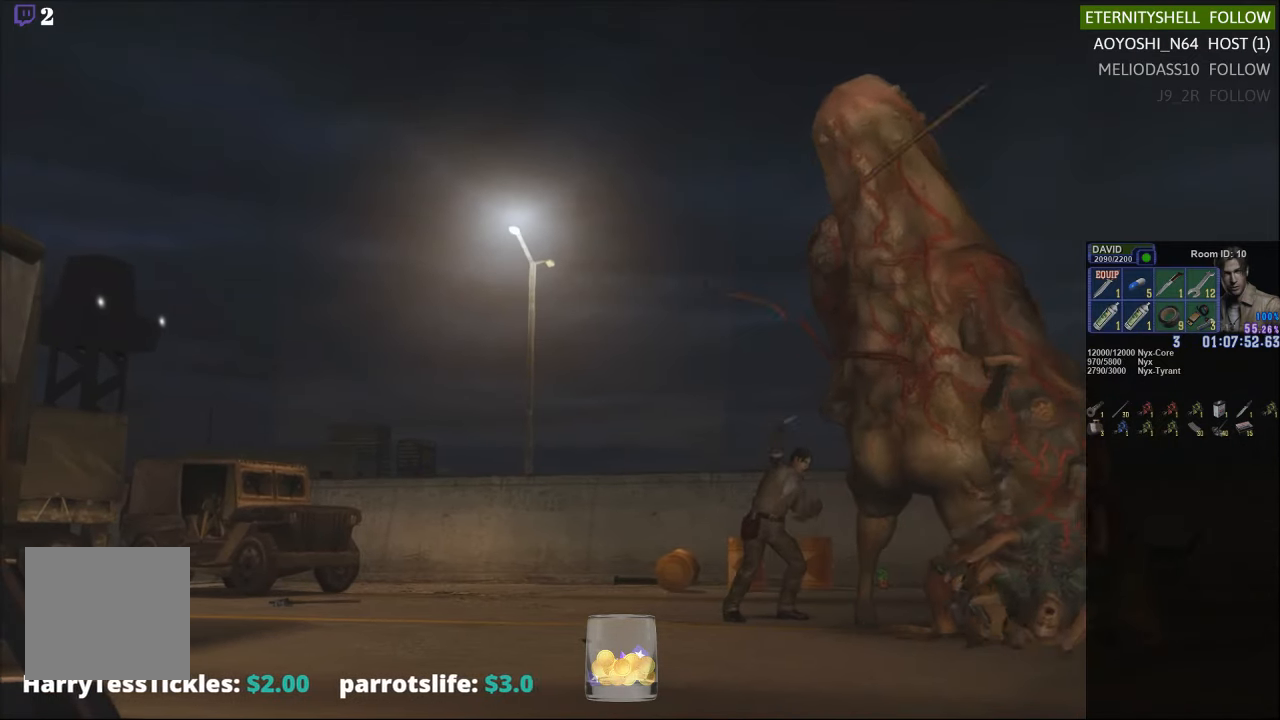
{"buttons": ["B", "R1"], "left_stick": "center", "right_stick": "center", "events": [[417, "B", "down"]]}
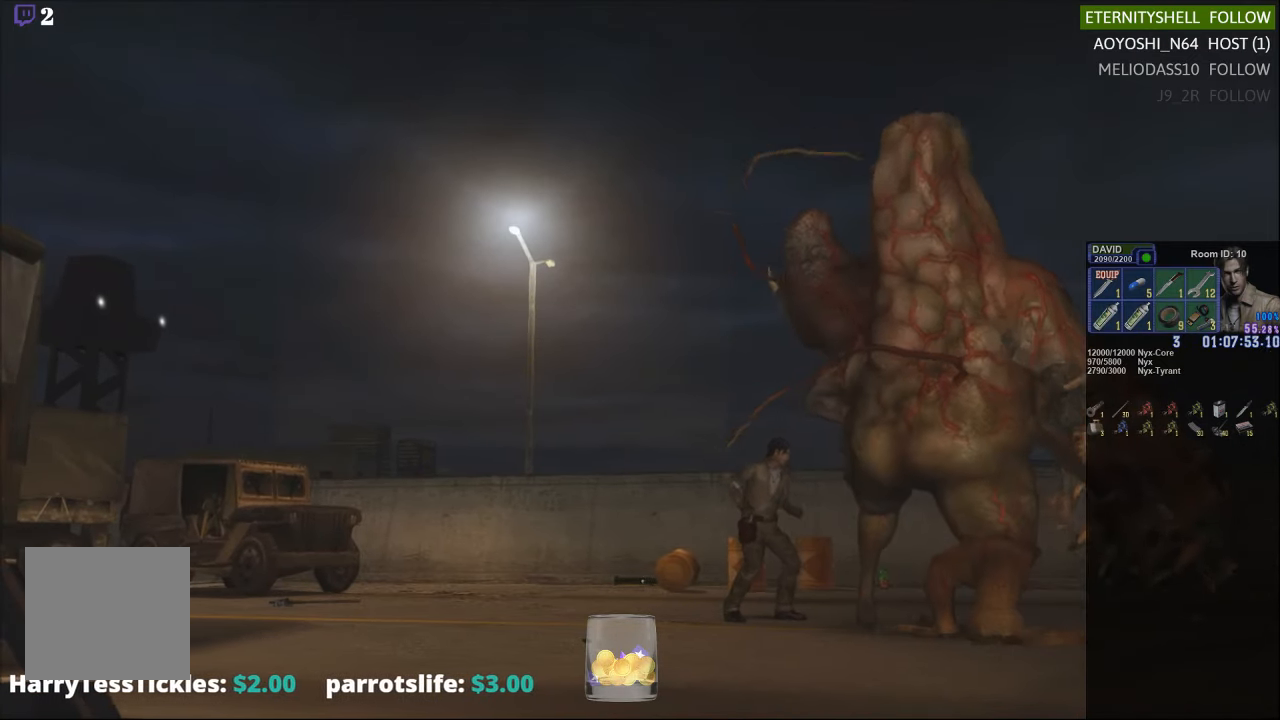
{"buttons": ["R1"], "left_stick": "center", "right_stick": "center", "events": [[42, "B", "up"], [250, "B", "down"], [354, "B", "up"]]}
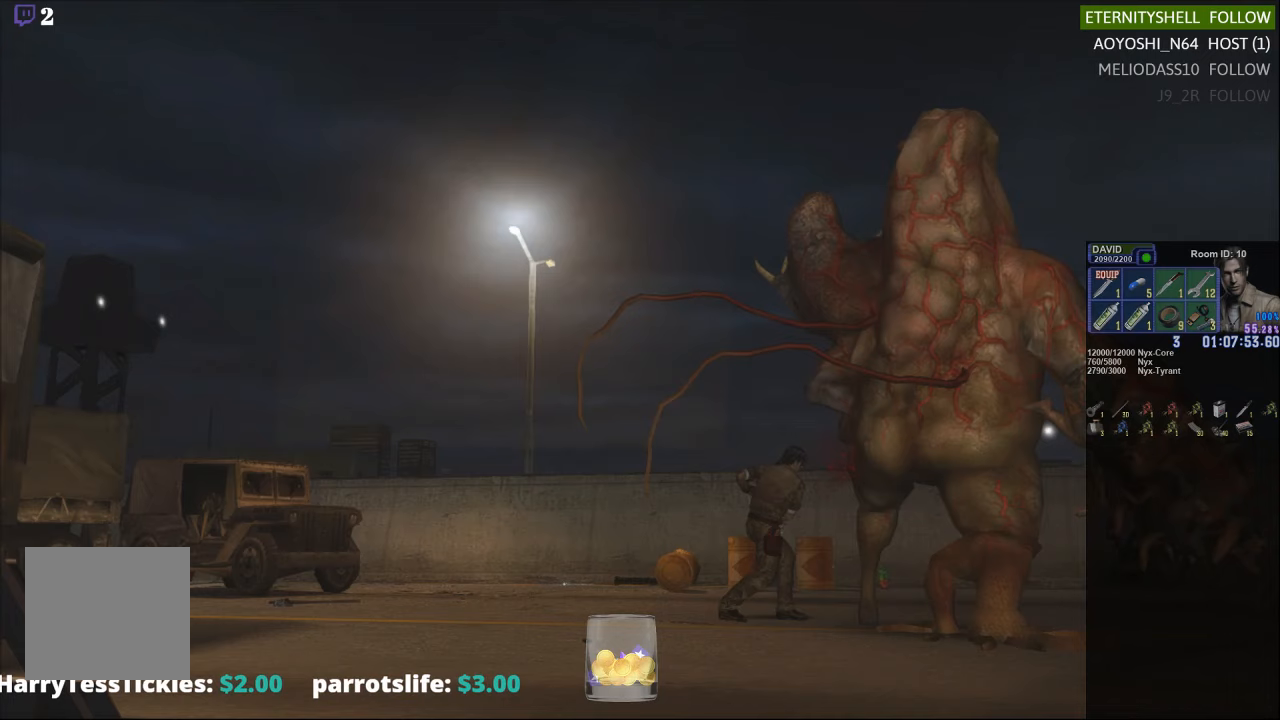
{"buttons": ["R1"], "left_stick": "center", "right_stick": "center", "events": [[146, "B", "down"], [292, "B", "up"]]}
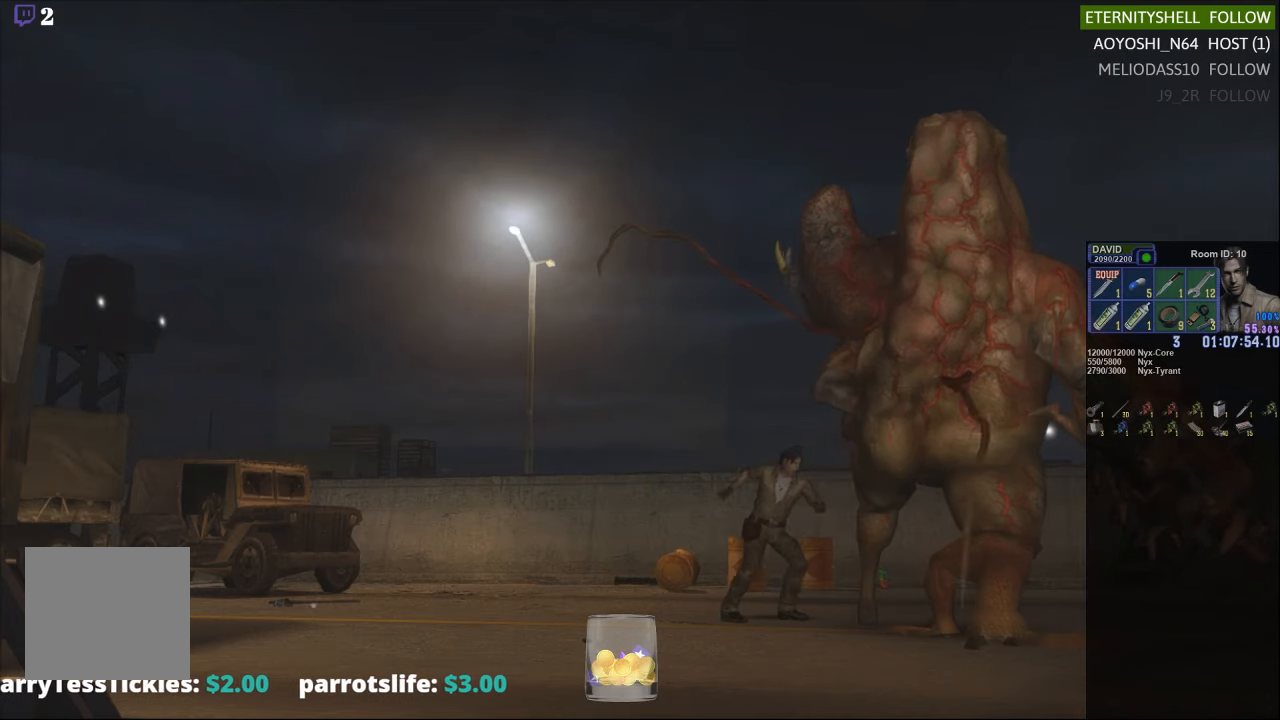
{"buttons": ["R1"], "left_stick": "center", "right_stick": "center", "events": []}
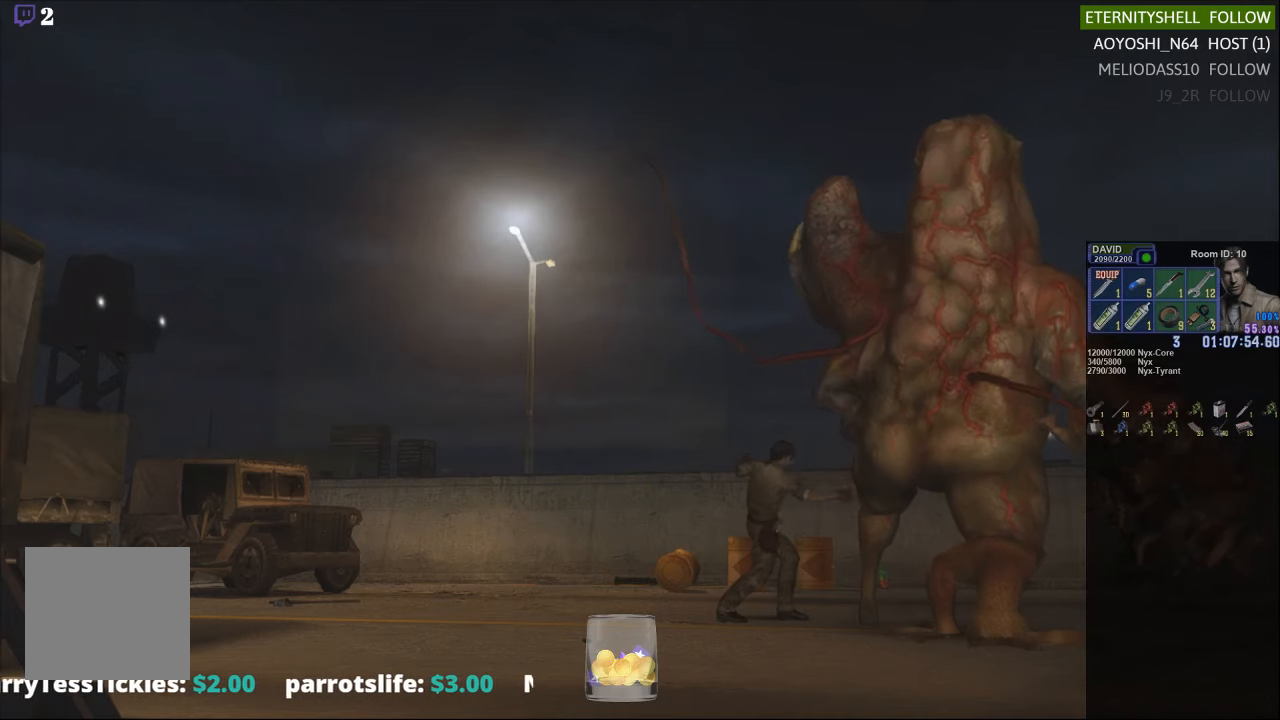
{"buttons": ["B", "R1"], "left_stick": "center", "right_stick": "center", "events": [[146, "B", "down"], [292, "B", "up"], [458, "B", "down"]]}